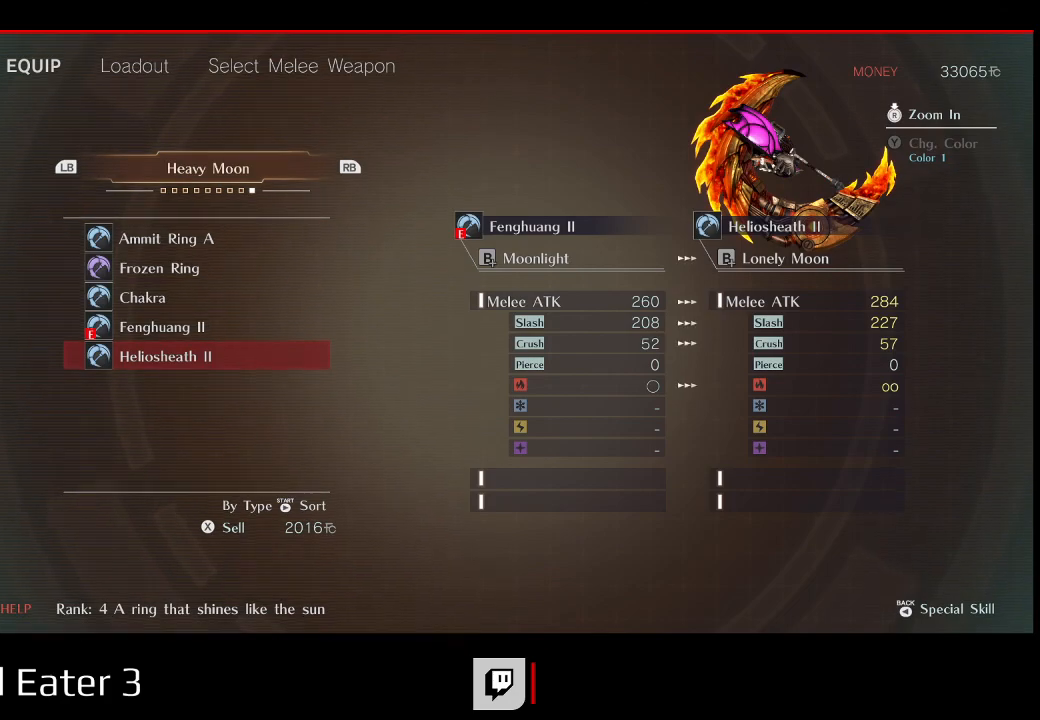
Gameplay with a controller (Xbox layout); each line is a JSON object with the inputs held at the frame after it (dt_ms = milliseconds from this image to that frame). "events" lists button and stick changes between this image and that frame as [ms after this image, input, new state], when the widget could be followed in between.
{"dt_ms": 500, "buttons": ["A"], "left_stick": "center", "right_stick": "center", "events": [[450, "A", "down"]]}
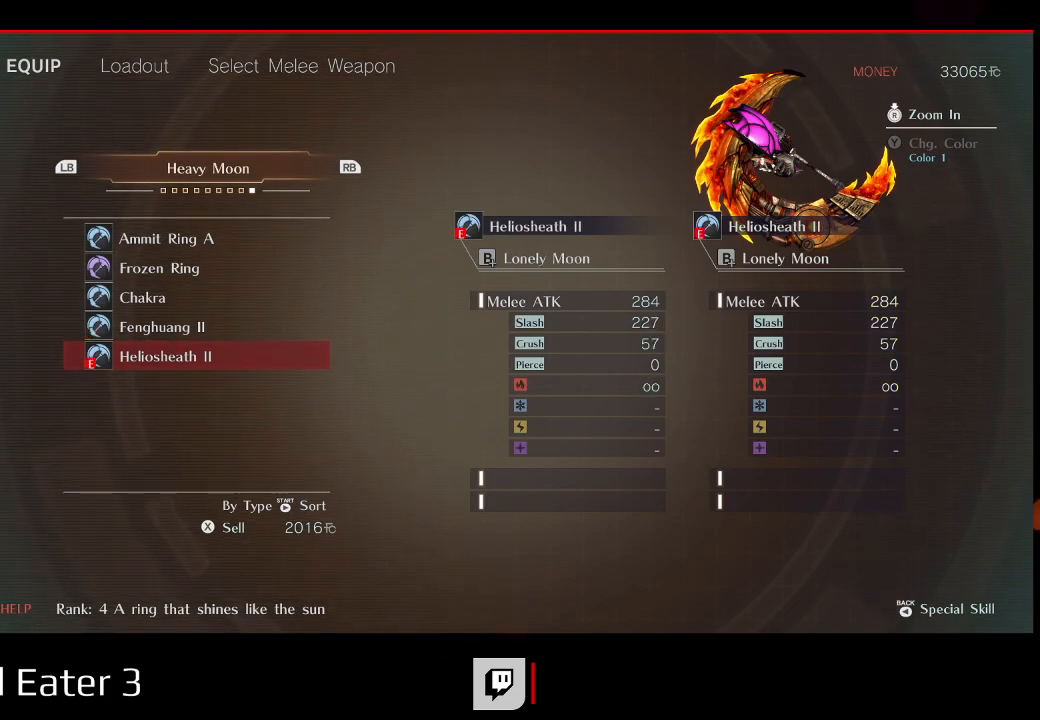
{"dt_ms": 500, "buttons": [], "left_stick": "center", "right_stick": "center", "events": [[100, "A", "up"]]}
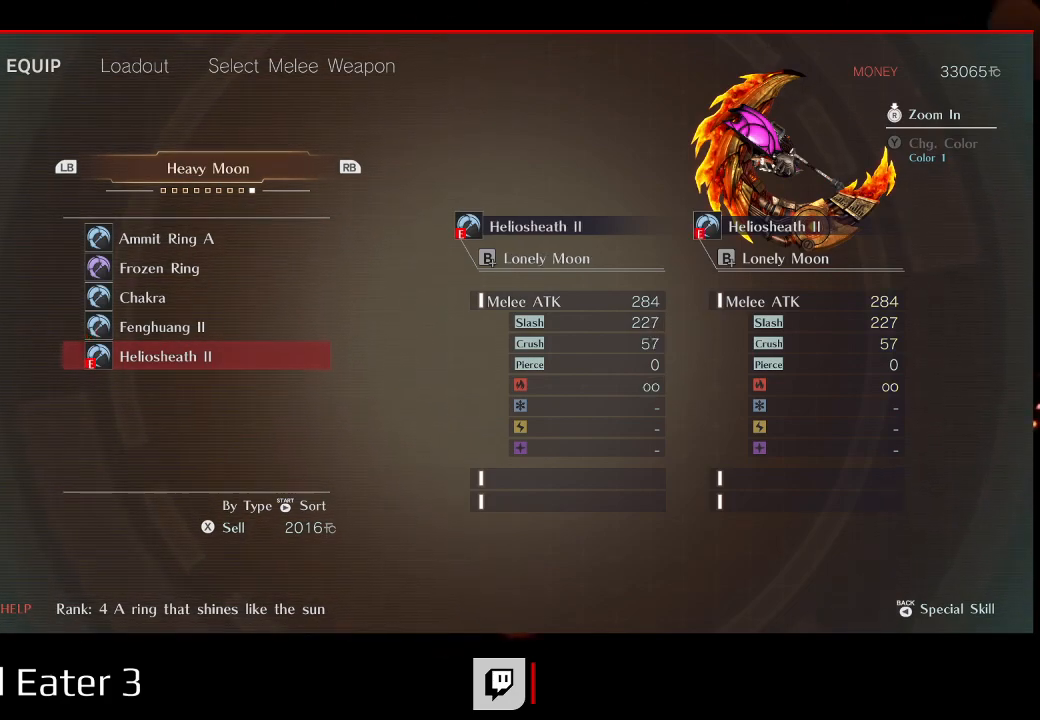
{"dt_ms": 500, "buttons": [], "left_stick": "center", "right_stick": "center", "events": []}
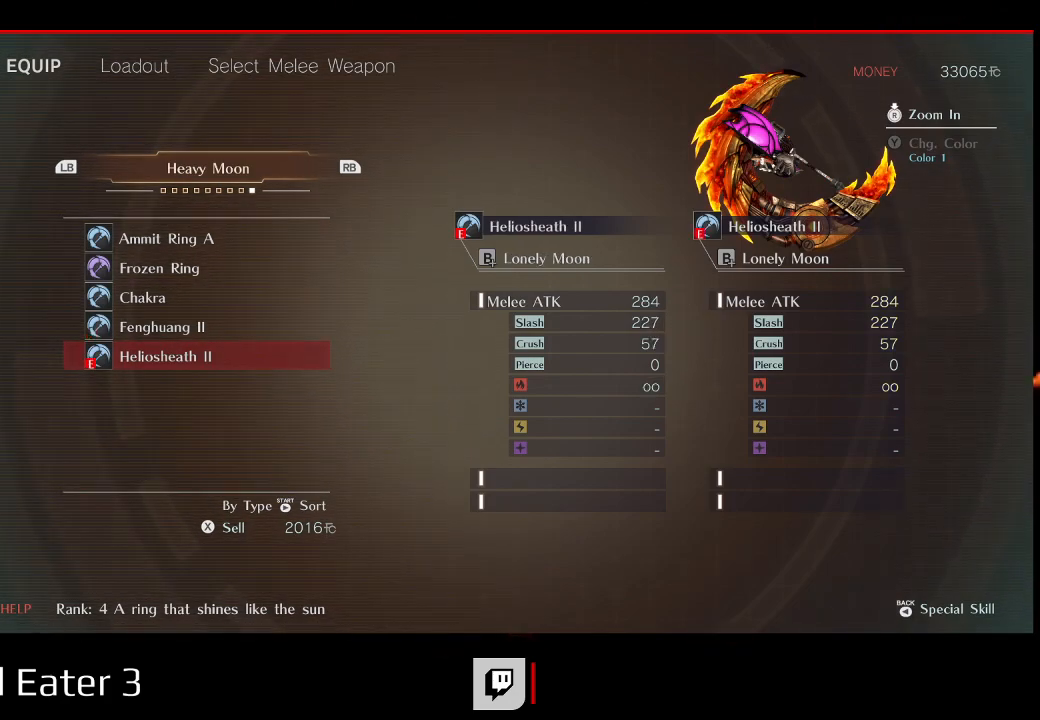
{"dt_ms": 1000, "buttons": [], "left_stick": "center", "right_stick": "center"}
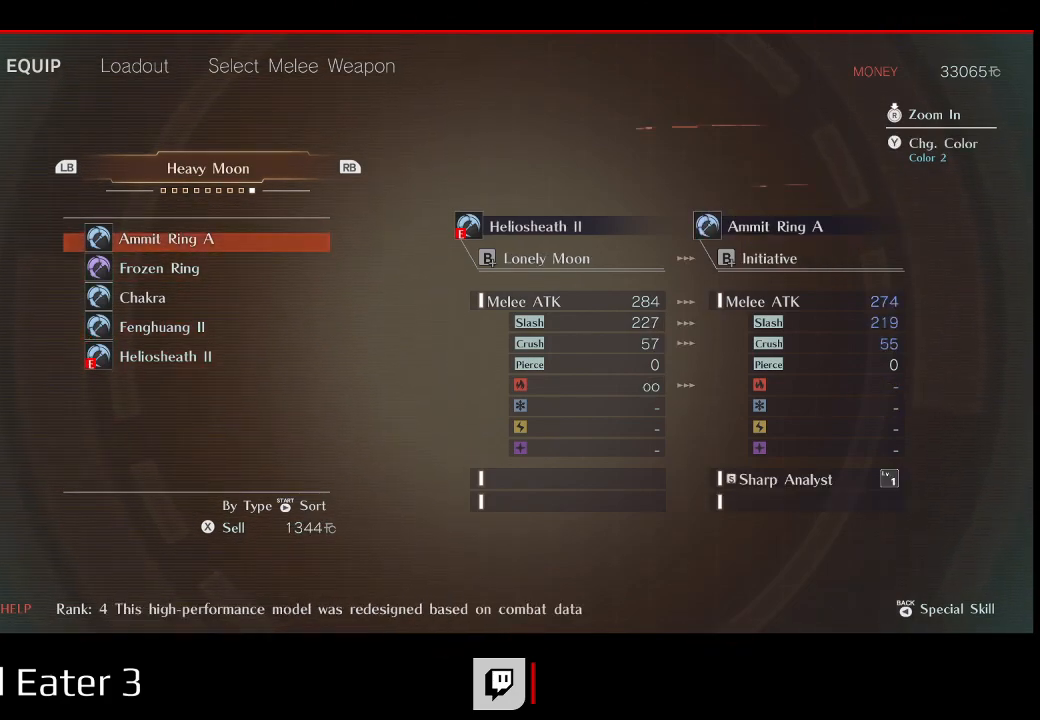
{"dt_ms": 500, "buttons": [], "left_stick": "center", "right_stick": "center", "events": [[150, "B", "down"], [333, "B", "up"]]}
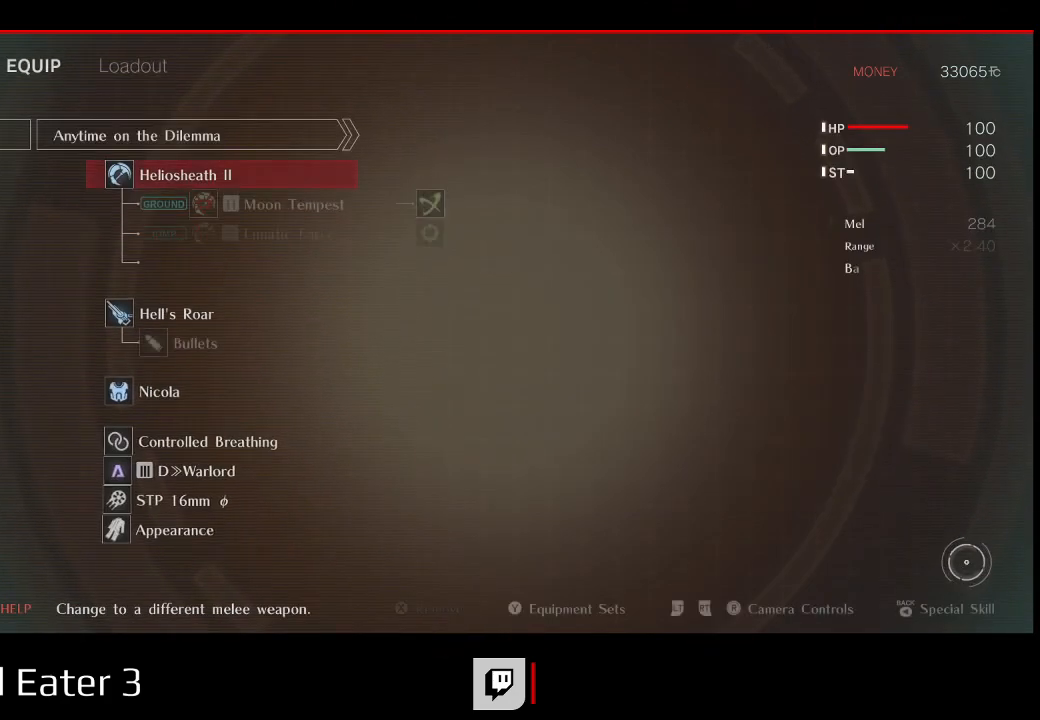
{"dt_ms": 500, "buttons": ["B"], "left_stick": "center", "right_stick": "center", "events": [[67, "B", "down"], [200, "B", "up"], [383, "B", "down"]]}
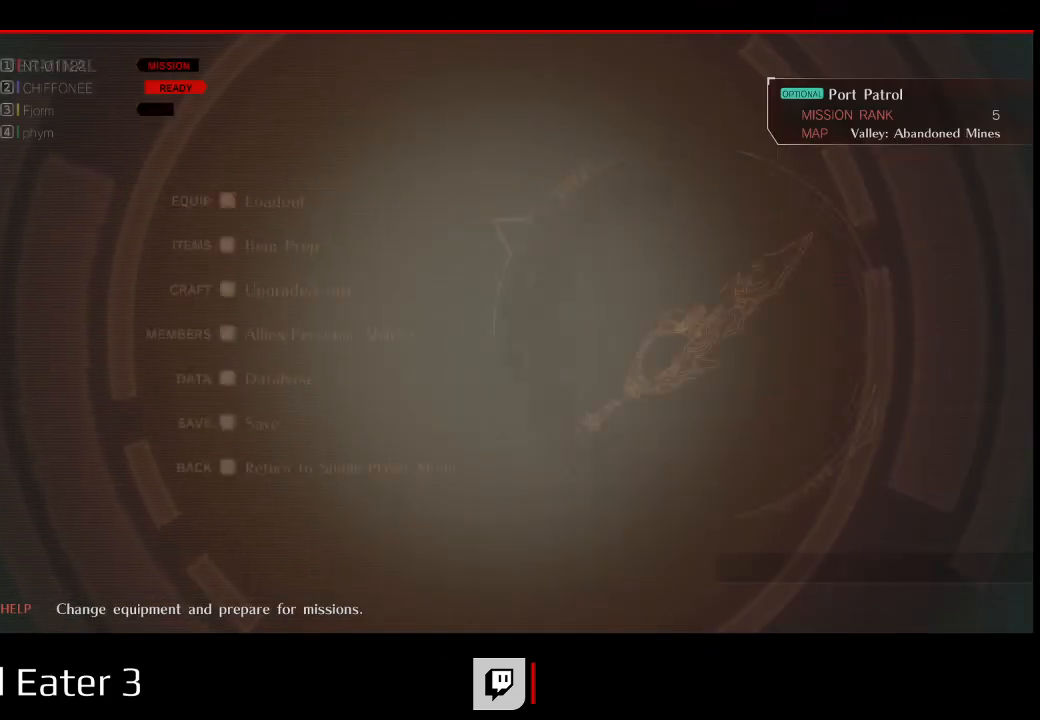
{"dt_ms": 500, "buttons": ["DPAD_LEFT"], "left_stick": "left", "right_stick": "center", "events": [[50, "B", "up"], [417, "DPAD_LEFT", "down"], [417, "left_stick", "left"]]}
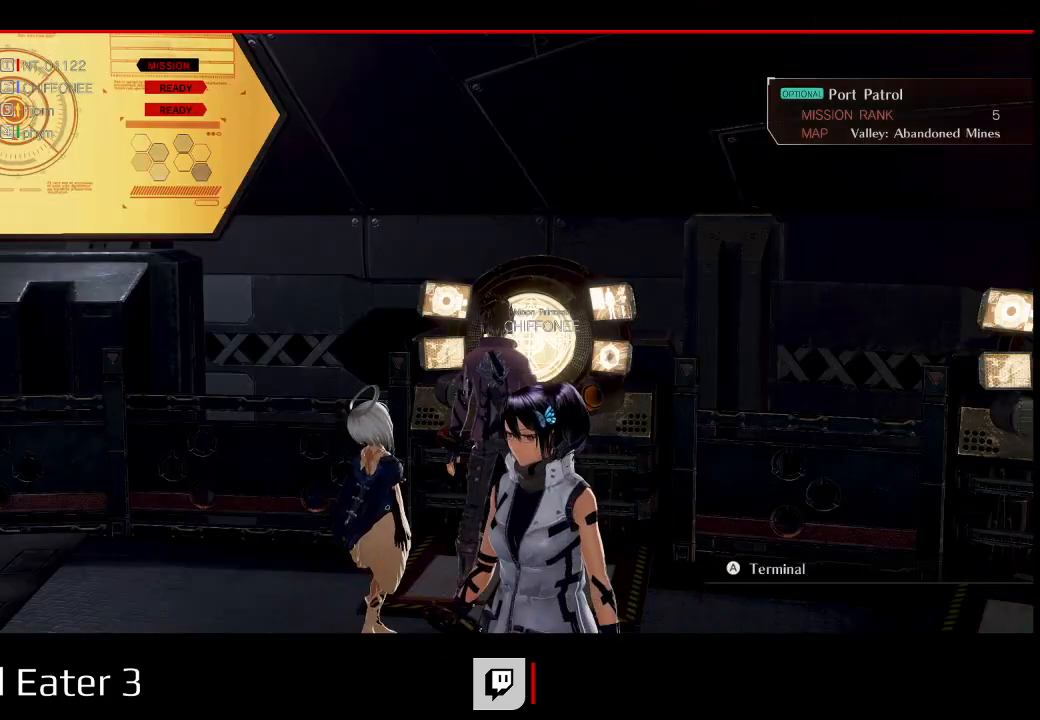
{"dt_ms": 1000, "buttons": ["R1", "DPAD_UP"], "left_stick": "up", "right_stick": "center"}
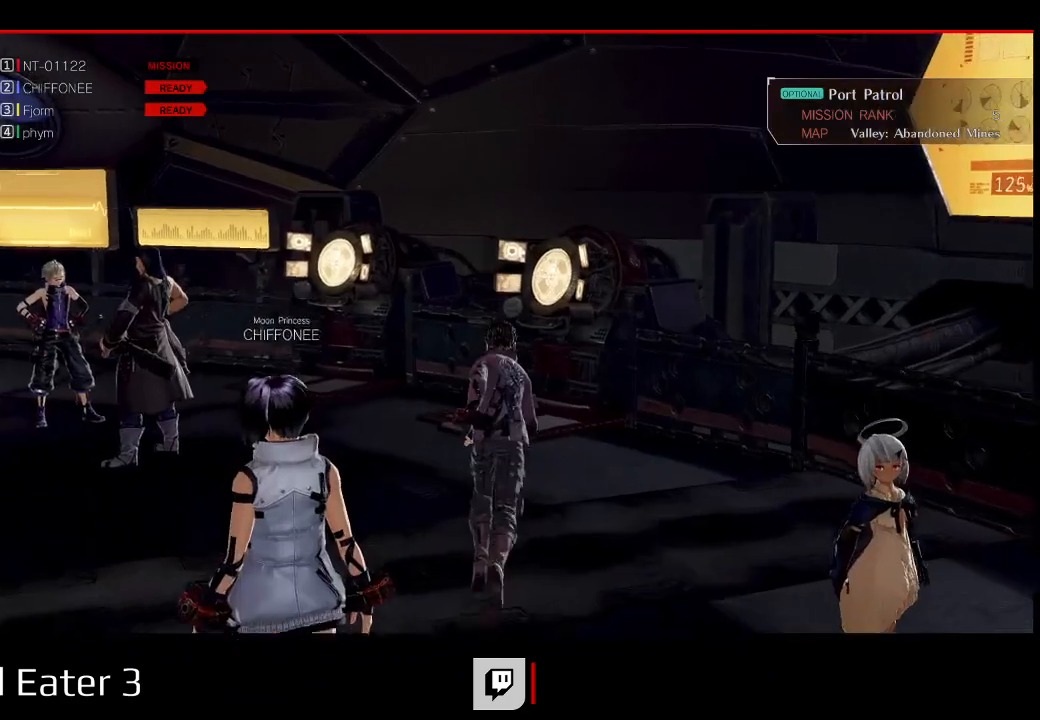
{"dt_ms": 1000, "buttons": ["DPAD_RIGHT"], "left_stick": "up-right", "right_stick": "center"}
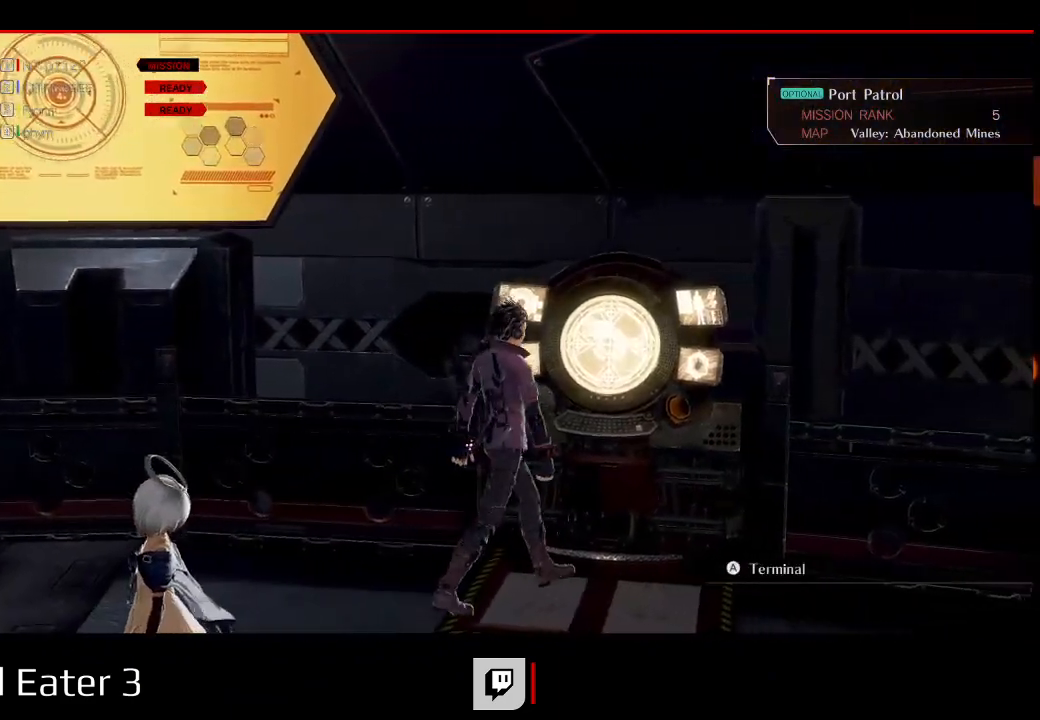
{"dt_ms": 500, "buttons": [], "left_stick": "center", "right_stick": "center", "events": [[17, "left_stick", "right"], [100, "A", "down"], [100, "right_stick", "down"], [200, "A", "up"], [200, "DPAD_UP", "down"], [200, "right_stick", "center"], [250, "DPAD_UP", "up"], [267, "DPAD_RIGHT", "up"], [267, "left_stick", "center"]]}
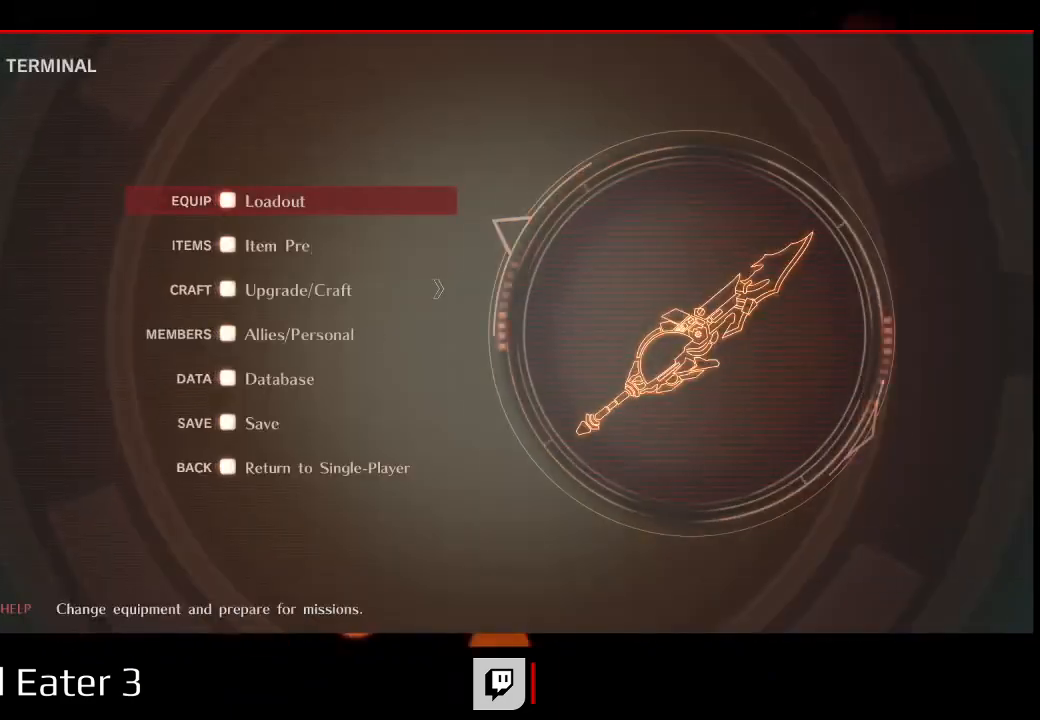
{"dt_ms": 500, "buttons": [], "left_stick": "center", "right_stick": "center", "events": [[117, "DPAD_DOWN", "down"], [250, "DPAD_DOWN", "up"], [367, "DPAD_DOWN", "down"], [433, "DPAD_DOWN", "up"]]}
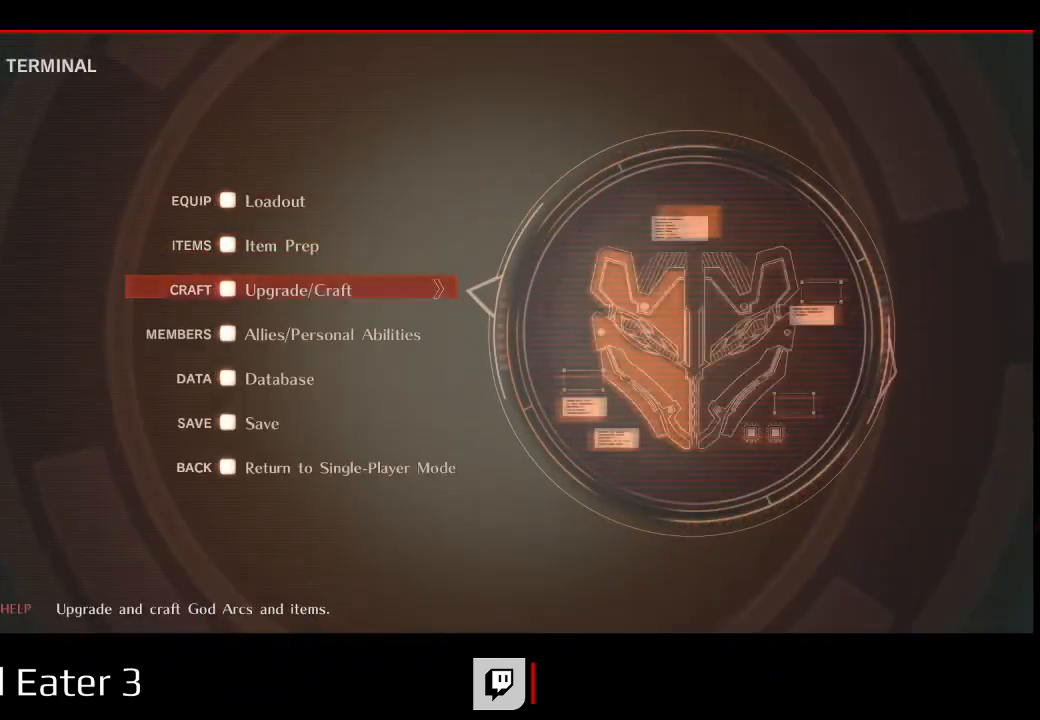
{"dt_ms": 500, "buttons": [], "left_stick": "center", "right_stick": "center", "events": [[83, "DPAD_UP", "down"], [217, "A", "down"], [217, "DPAD_UP", "up"], [217, "right_stick", "down"], [350, "A", "up"], [350, "right_stick", "center"]]}
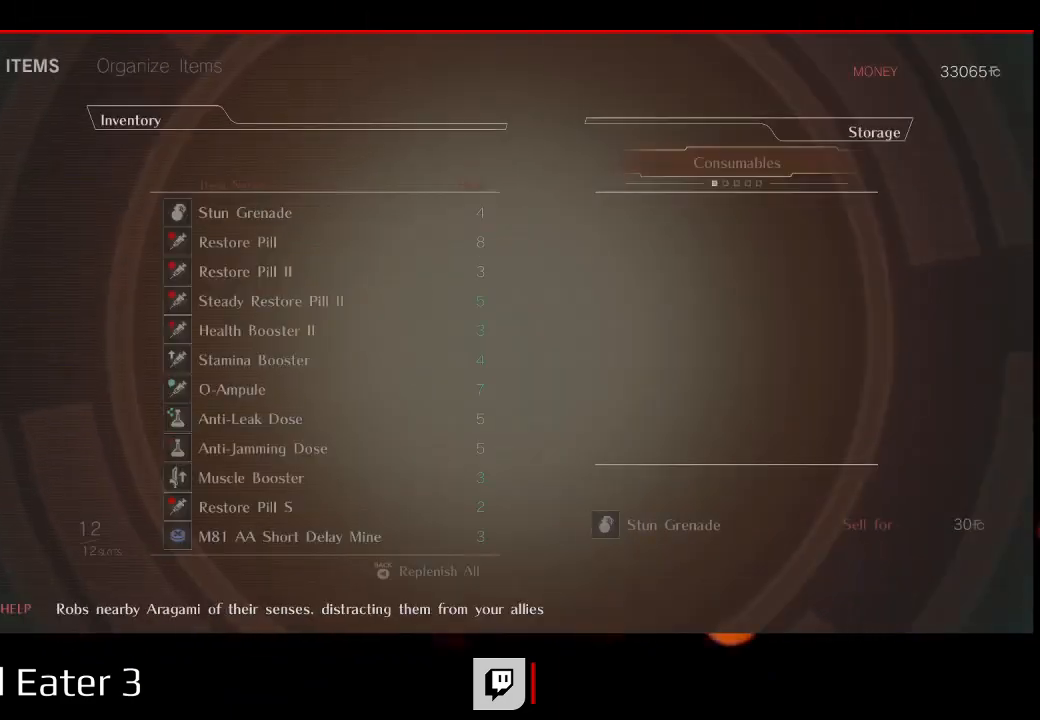
{"dt_ms": 500, "buttons": [], "left_stick": "center", "right_stick": "center", "events": []}
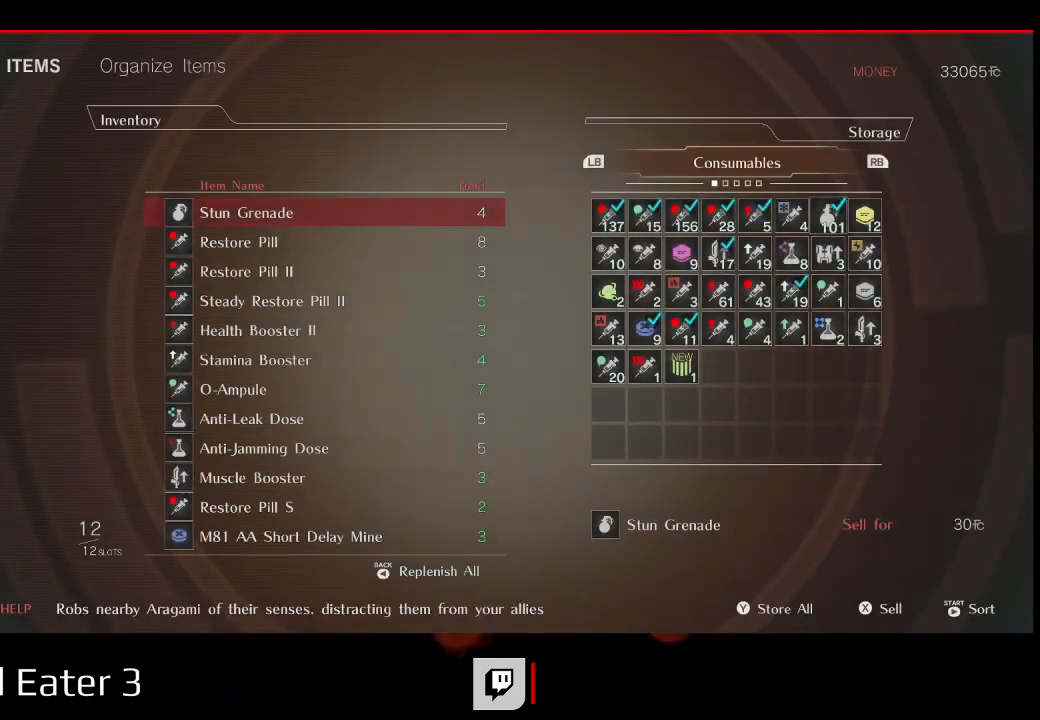
{"dt_ms": 500, "buttons": [], "left_stick": "center", "right_stick": "center", "events": []}
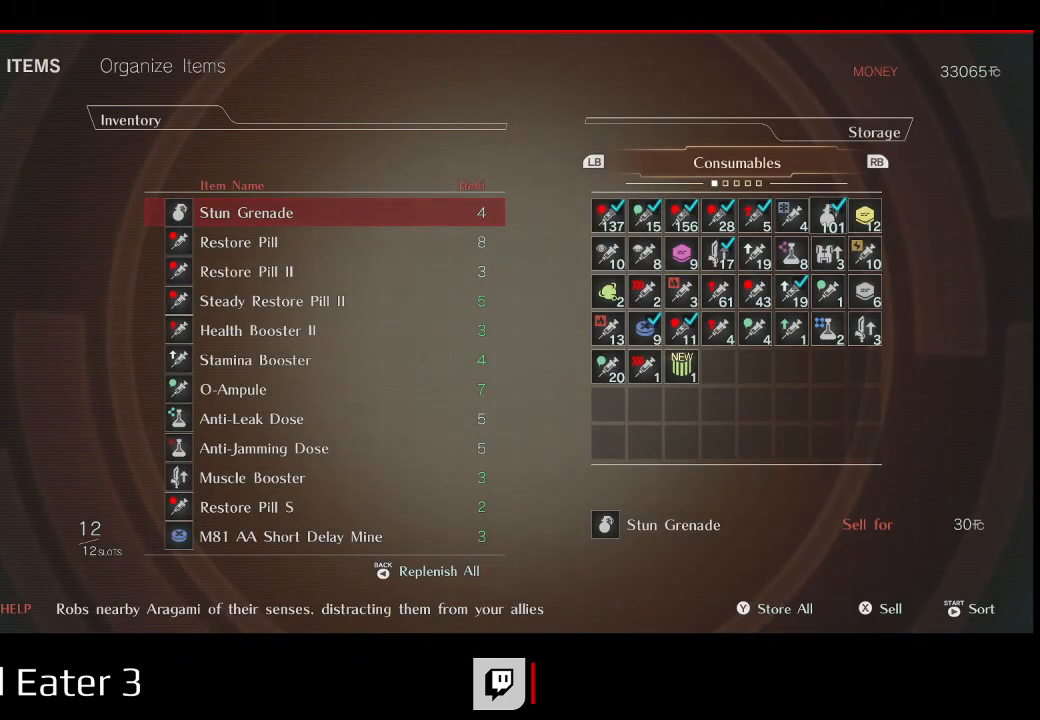
{"dt_ms": 500, "buttons": [], "left_stick": "center", "right_stick": "center", "events": []}
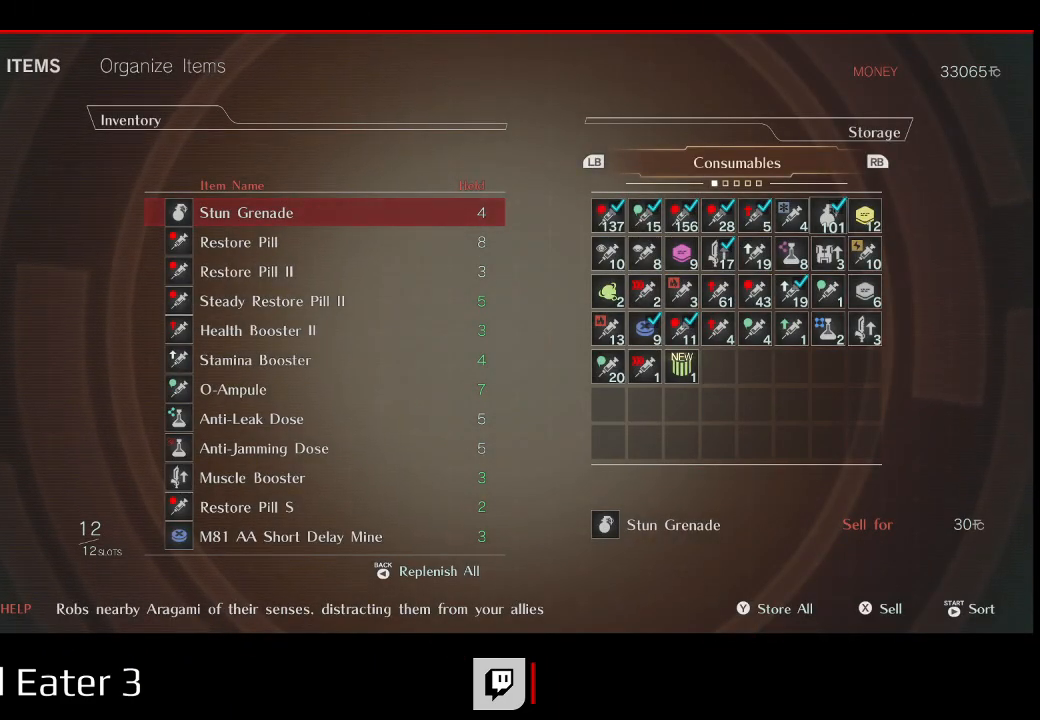
{"dt_ms": 500, "buttons": [], "left_stick": "center", "right_stick": "center", "events": [[250, "X", "down"], [433, "X", "up"]]}
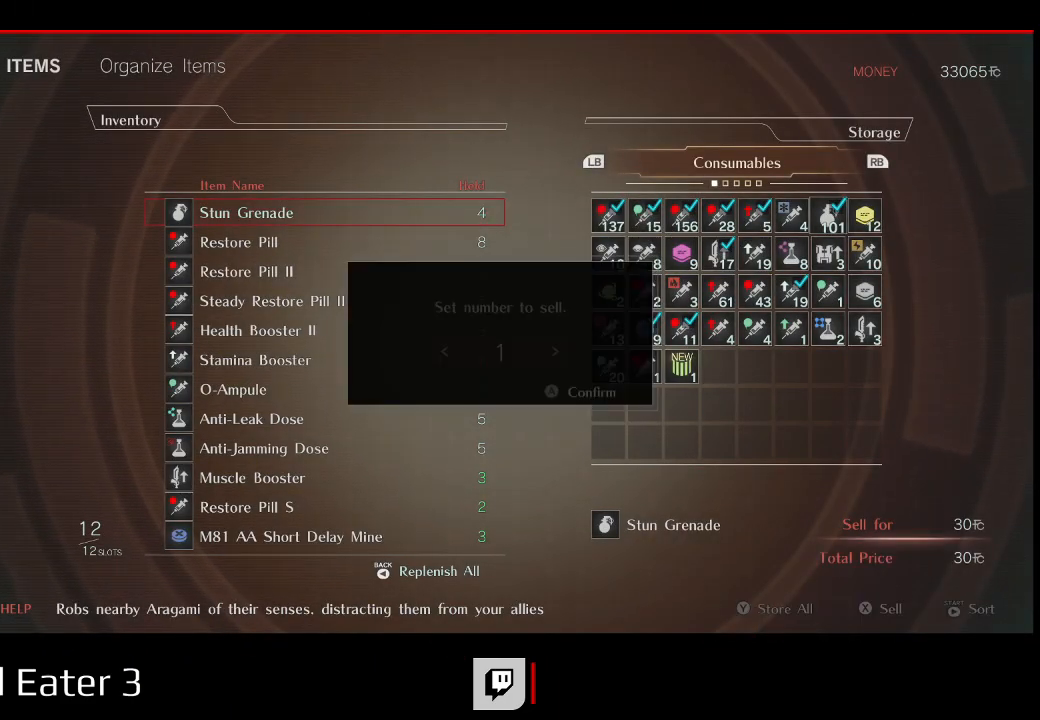
{"dt_ms": 500, "buttons": [], "left_stick": "center", "right_stick": "center", "events": []}